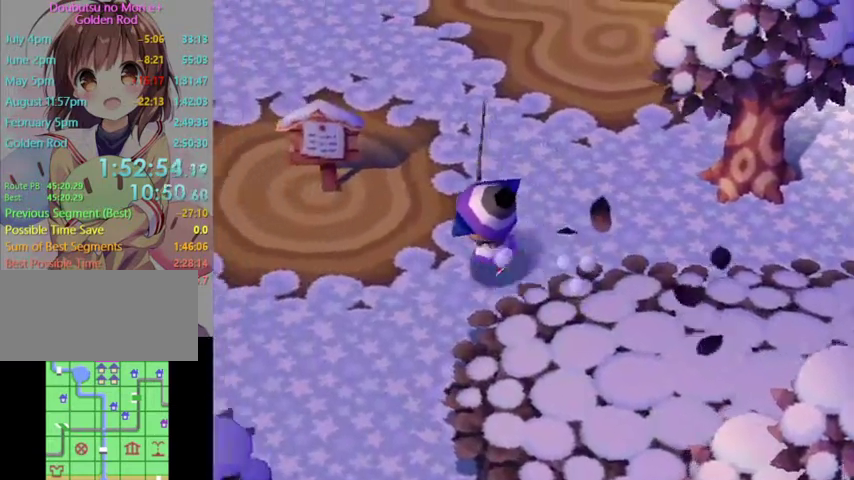
Gameplay with a controller (Nintendo layout); each line is a JSON object with the inputs held at the frame after it. "events" lists button and stick changes between this image and that frame as [ms after this image, input, new state], when the widget could be followed in between. Not read: L3 R3 START.
{"buttons": ["L1"], "left_stick": "up-left", "right_stick": "center", "events": [[100, "left_stick", "up"], [500, "left_stick", "up-left"]]}
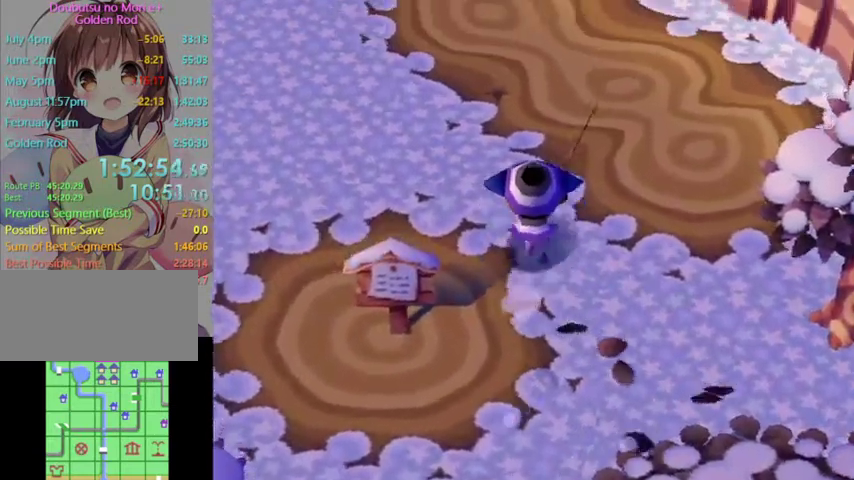
{"buttons": ["L1"], "left_stick": "up-left", "right_stick": "center", "events": []}
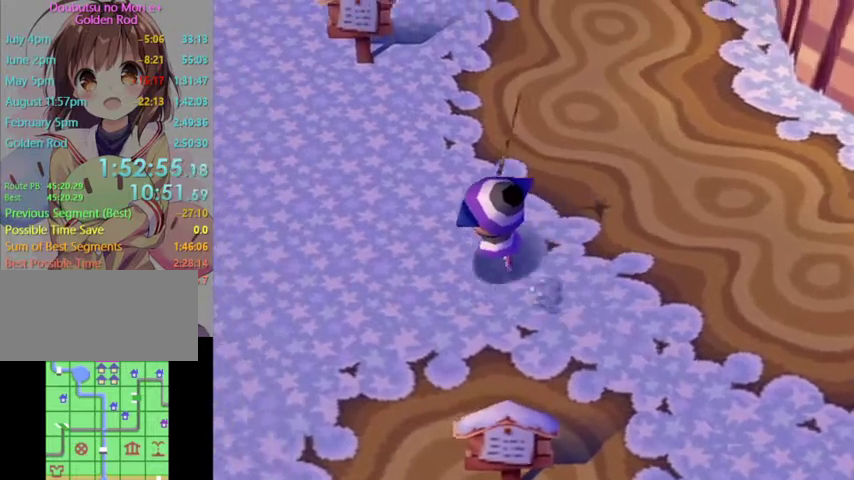
{"buttons": ["L1"], "left_stick": "left", "right_stick": "center", "events": [[500, "left_stick", "left"]]}
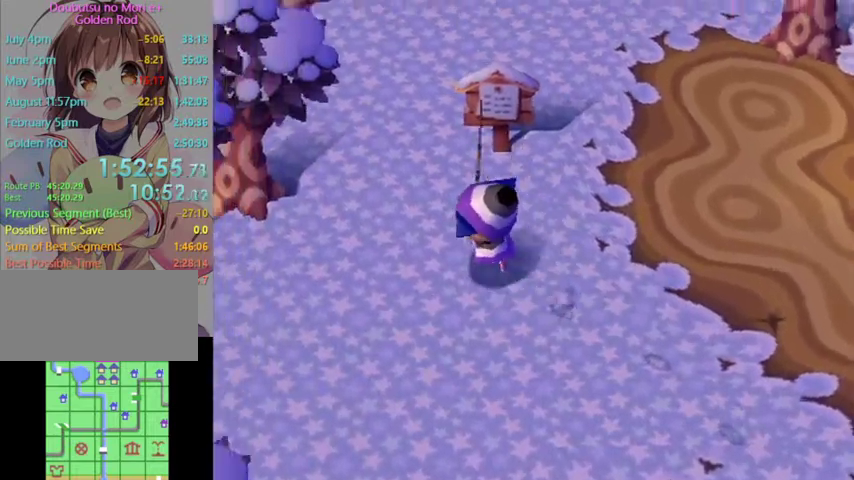
{"buttons": ["L1"], "left_stick": "down", "right_stick": "center", "events": [[333, "left_stick", "down-left"], [467, "left_stick", "down"]]}
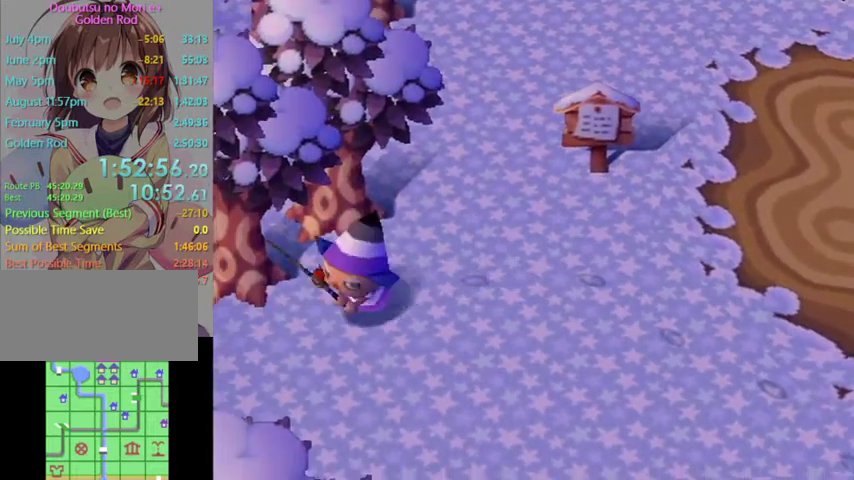
{"buttons": ["L1"], "left_stick": "up-right", "right_stick": "center", "events": [[67, "left_stick", "down-right"], [200, "left_stick", "up-right"]]}
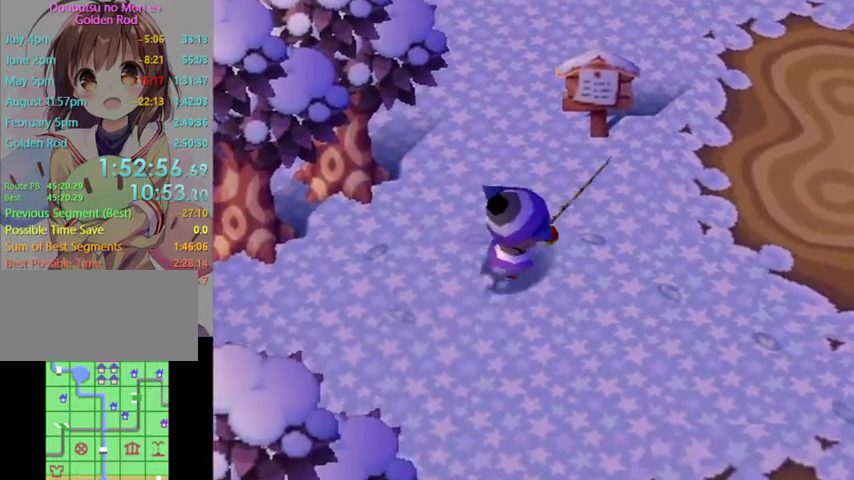
{"buttons": ["L1"], "left_stick": "up-right", "right_stick": "center", "events": []}
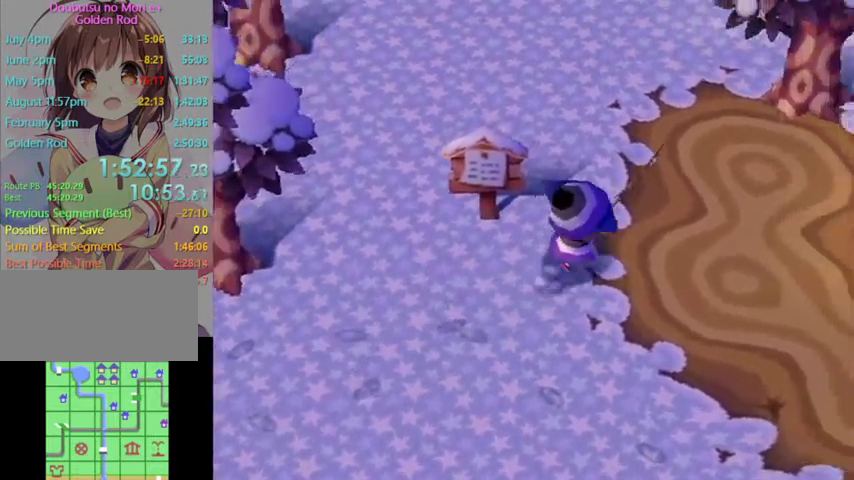
{"buttons": ["L1"], "left_stick": "up", "right_stick": "center", "events": [[267, "left_stick", "up"]]}
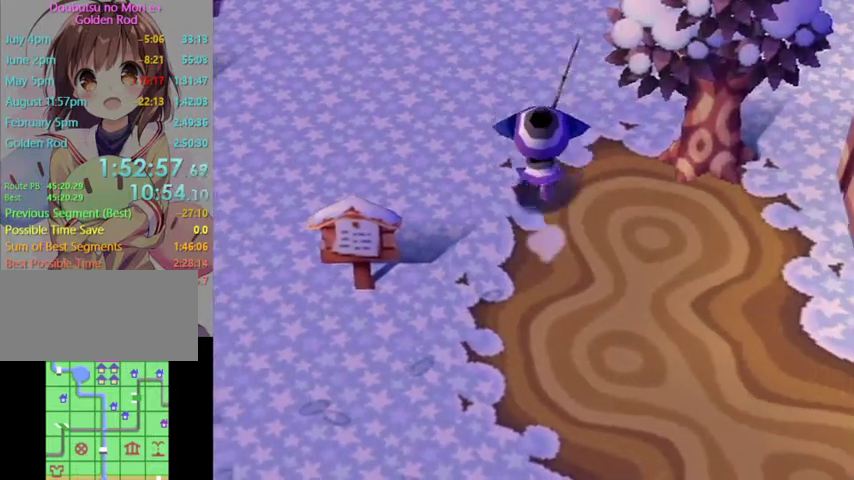
{"buttons": ["L1"], "left_stick": "up", "right_stick": "center", "events": []}
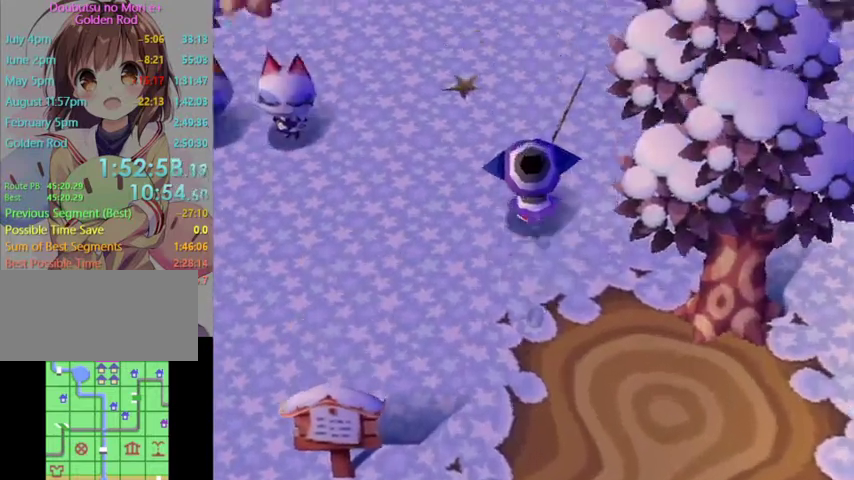
{"buttons": ["L1"], "left_stick": "up-left", "right_stick": "center", "events": [[433, "left_stick", "up-left"]]}
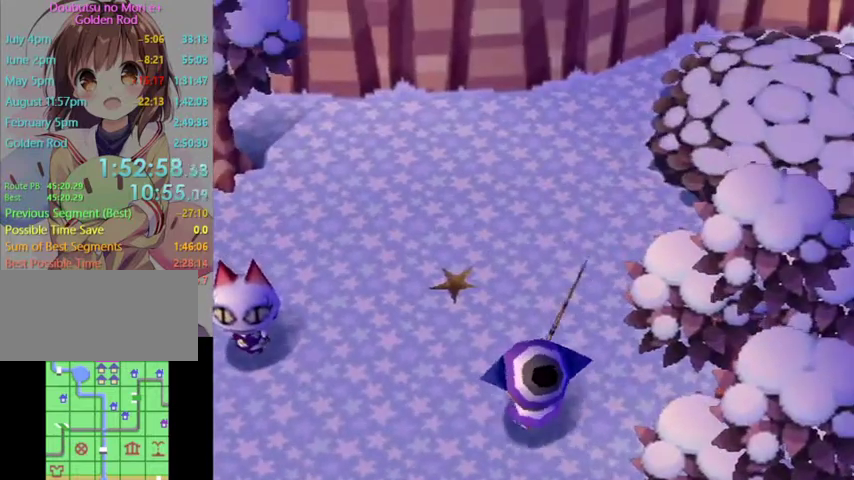
{"buttons": ["L1"], "left_stick": "up-right", "right_stick": "center", "events": [[100, "left_stick", "up"], [200, "left_stick", "up-right"]]}
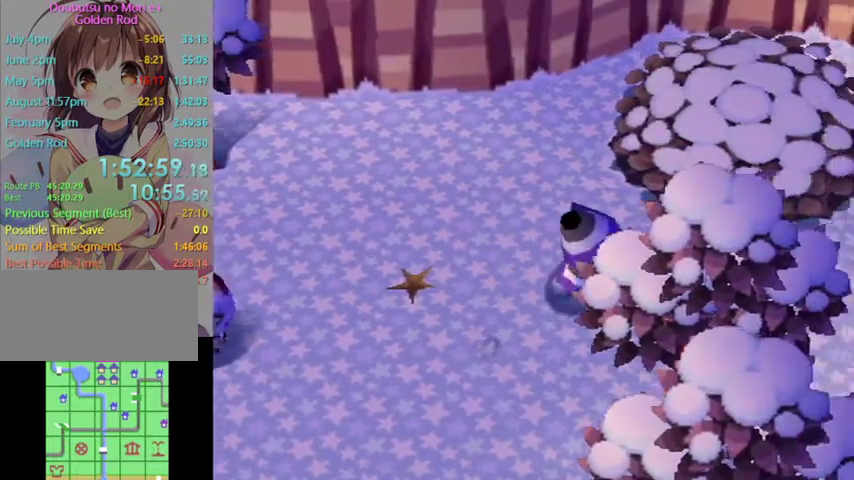
{"buttons": ["L1"], "left_stick": "left", "right_stick": "center", "events": [[267, "left_stick", "up-left"], [433, "left_stick", "left"]]}
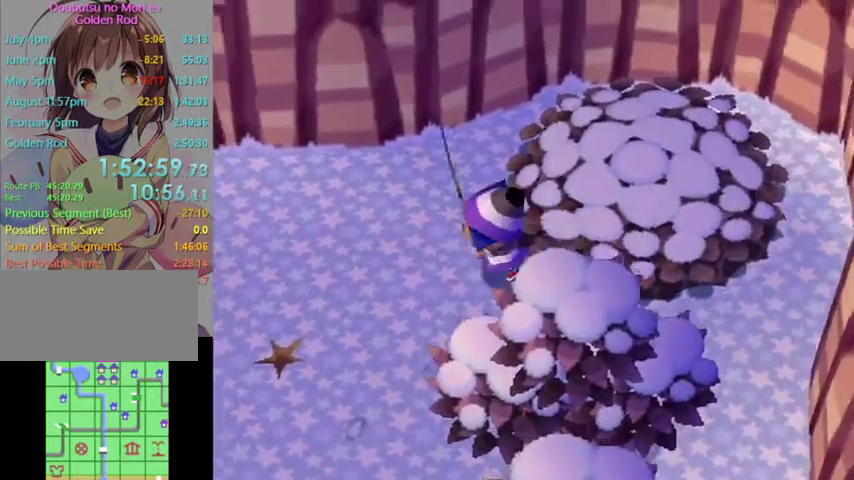
{"buttons": ["L1"], "left_stick": "left", "right_stick": "center", "events": []}
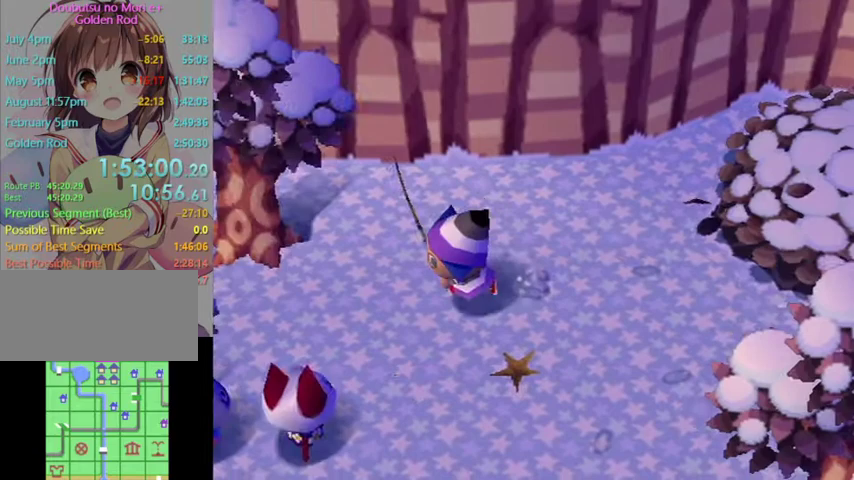
{"buttons": ["L1"], "left_stick": "left", "right_stick": "center", "events": [[233, "left_stick", "down-left"], [367, "left_stick", "left"]]}
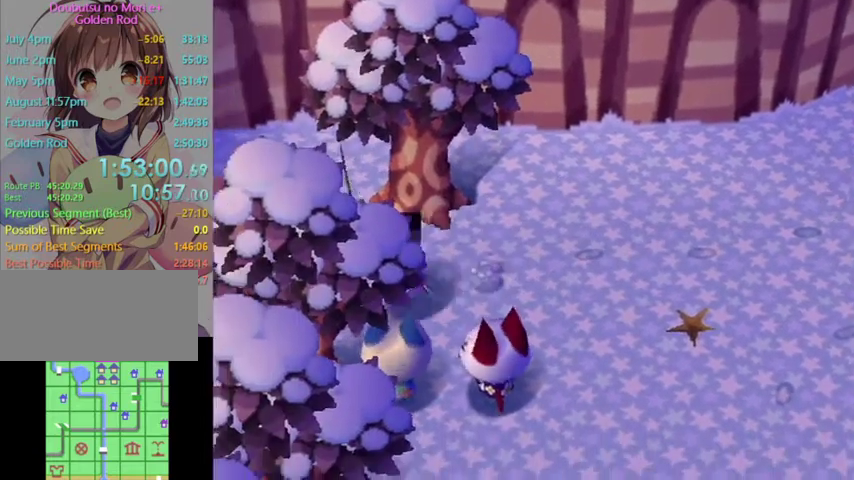
{"buttons": ["L1"], "left_stick": "left", "right_stick": "center", "events": []}
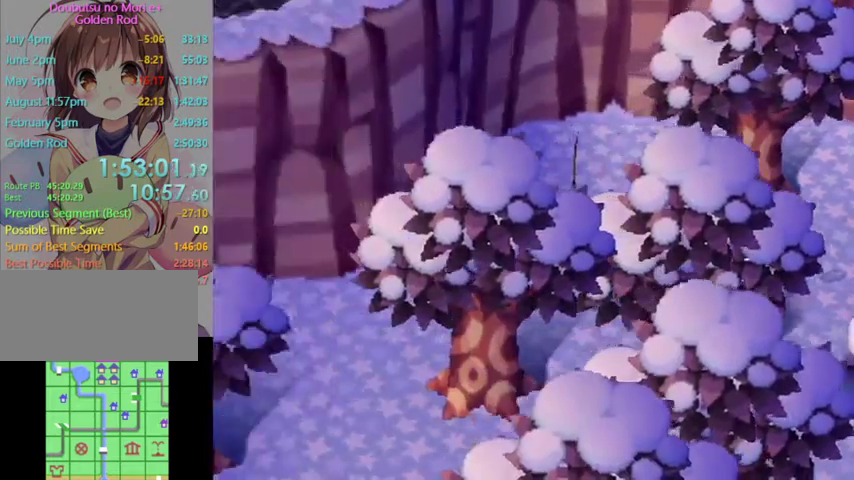
{"buttons": ["L1"], "left_stick": "left", "right_stick": "center", "events": [[100, "left_stick", "center"], [300, "left_stick", "left"]]}
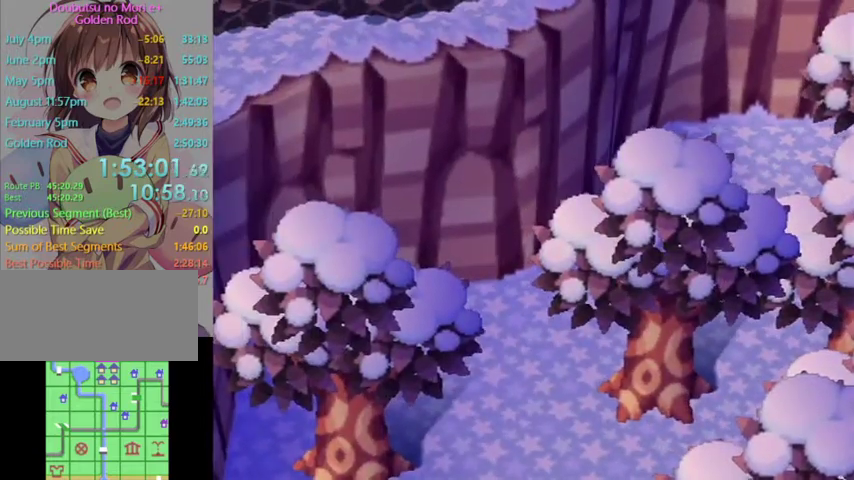
{"buttons": ["L1"], "left_stick": "down-left", "right_stick": "center", "events": [[267, "left_stick", "down-left"], [300, "R1", "down"], [300, "right_stick", "down"], [367, "R1", "up"], [367, "right_stick", "center"]]}
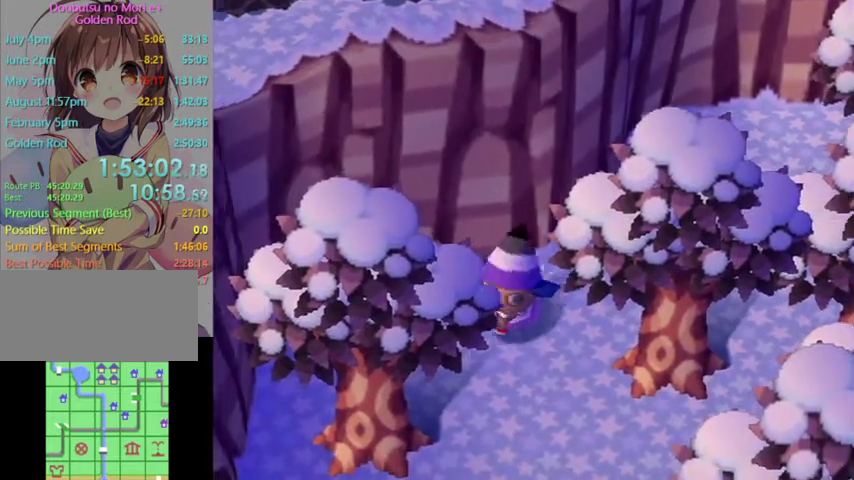
{"buttons": ["L1"], "left_stick": "down", "right_stick": "center", "events": [[200, "left_stick", "down"]]}
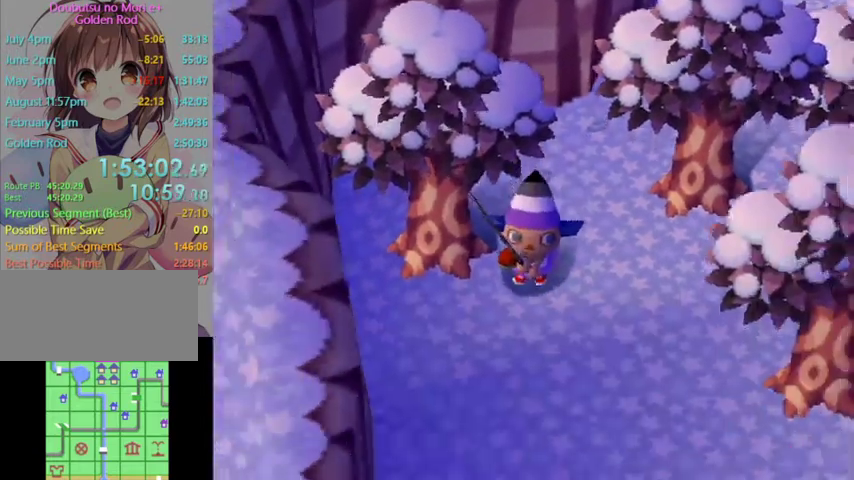
{"buttons": ["L1"], "left_stick": "down", "right_stick": "center", "events": []}
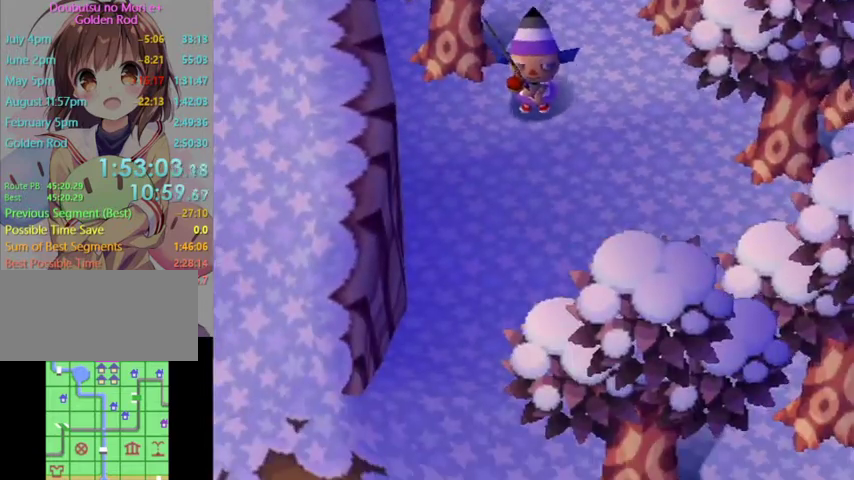
{"buttons": ["L1"], "left_stick": "down", "right_stick": "center", "events": []}
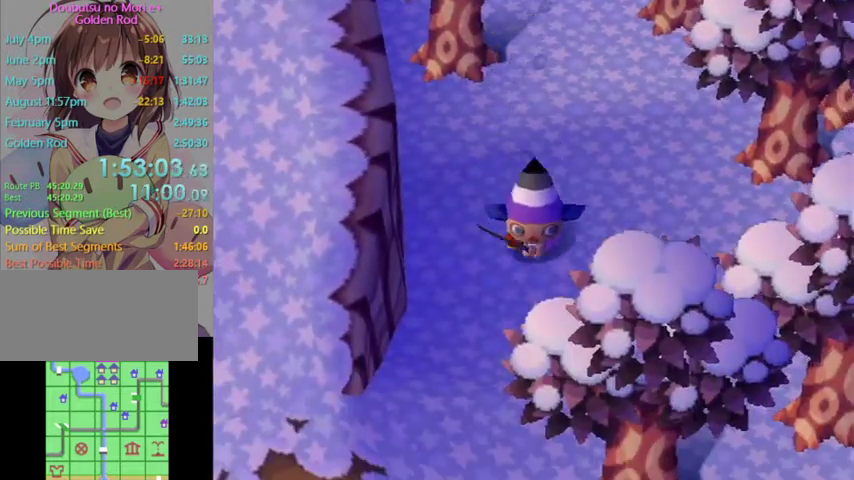
{"buttons": ["L1"], "left_stick": "down", "right_stick": "center", "events": [[233, "left_stick", "down-left"], [333, "left_stick", "down"]]}
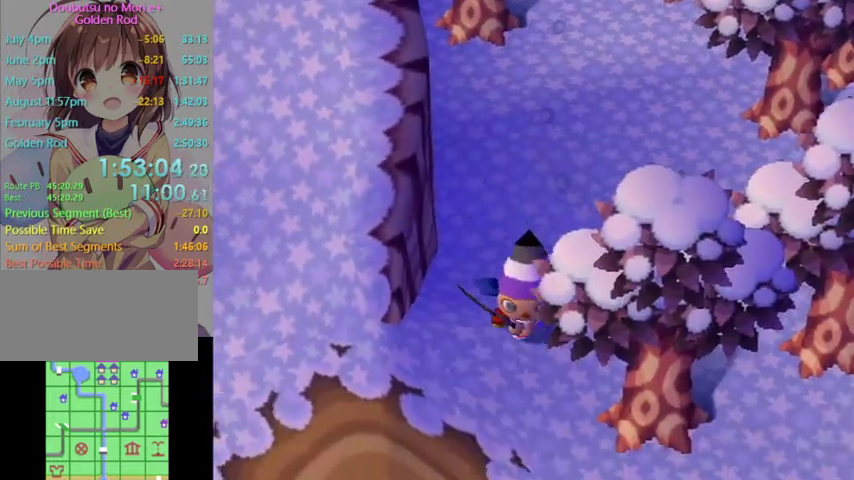
{"buttons": ["L1"], "left_stick": "left", "right_stick": "center", "events": [[300, "left_stick", "down-left"], [433, "left_stick", "left"]]}
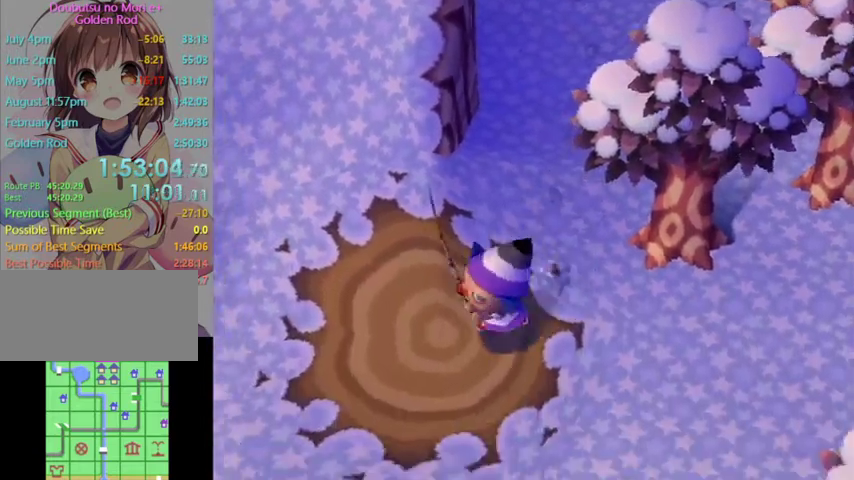
{"buttons": ["L1"], "left_stick": "up", "right_stick": "center", "events": [[233, "left_stick", "up-left"], [367, "left_stick", "up"]]}
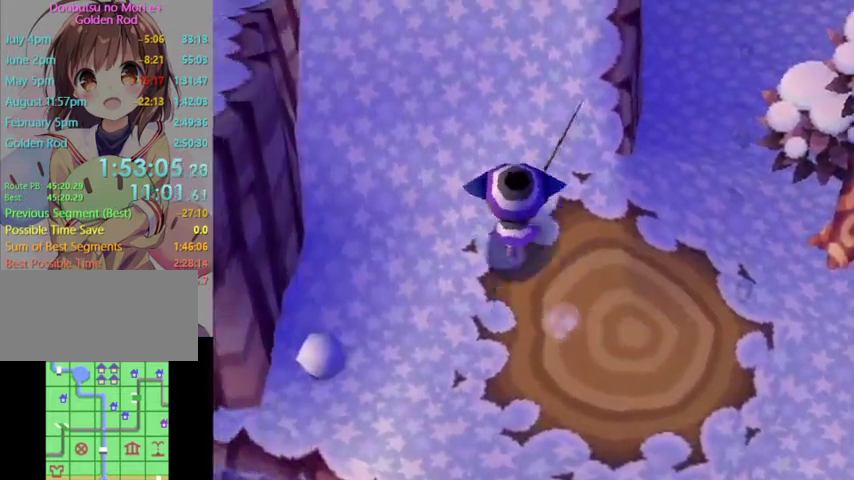
{"buttons": ["L1"], "left_stick": "down-left", "right_stick": "center", "events": [[133, "left_stick", "center"], [200, "left_stick", "left"], [300, "left_stick", "down-left"]]}
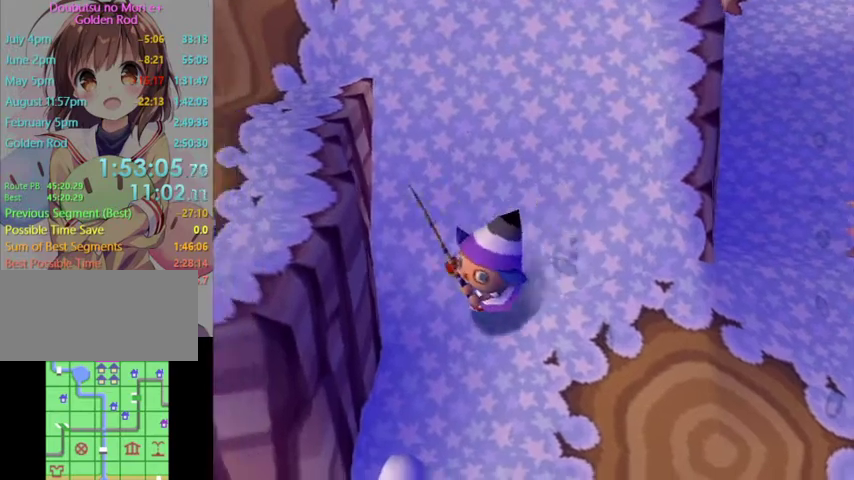
{"buttons": [], "left_stick": "down", "right_stick": "center", "events": [[67, "L1", "up"], [333, "left_stick", "down"]]}
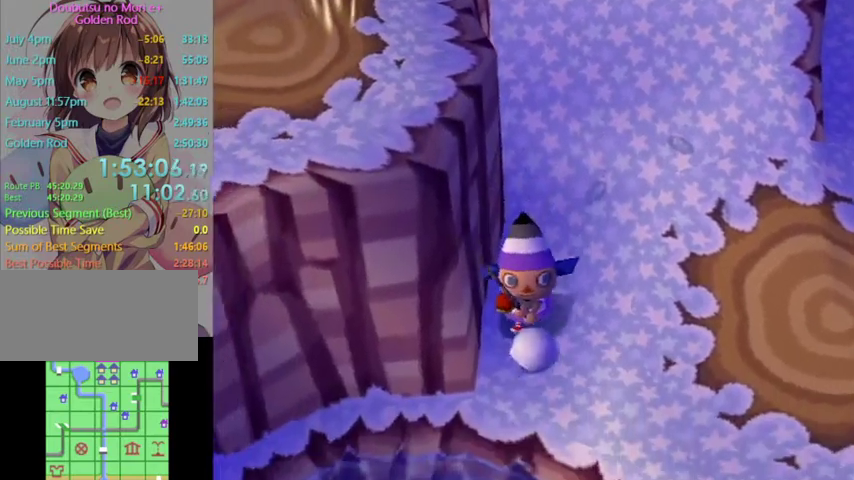
{"buttons": [], "left_stick": "up-right", "right_stick": "center", "events": [[267, "left_stick", "right"], [333, "left_stick", "up-right"]]}
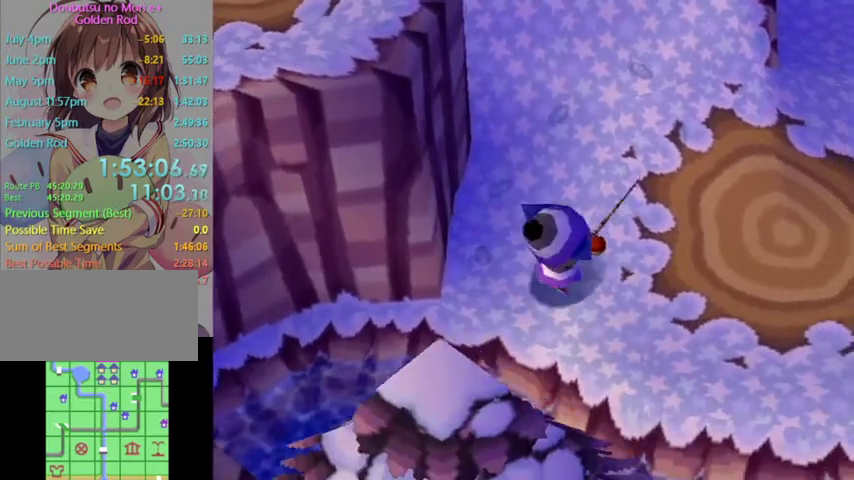
{"buttons": ["L1"], "left_stick": "up", "right_stick": "center", "events": [[267, "L1", "down"], [267, "left_stick", "up"]]}
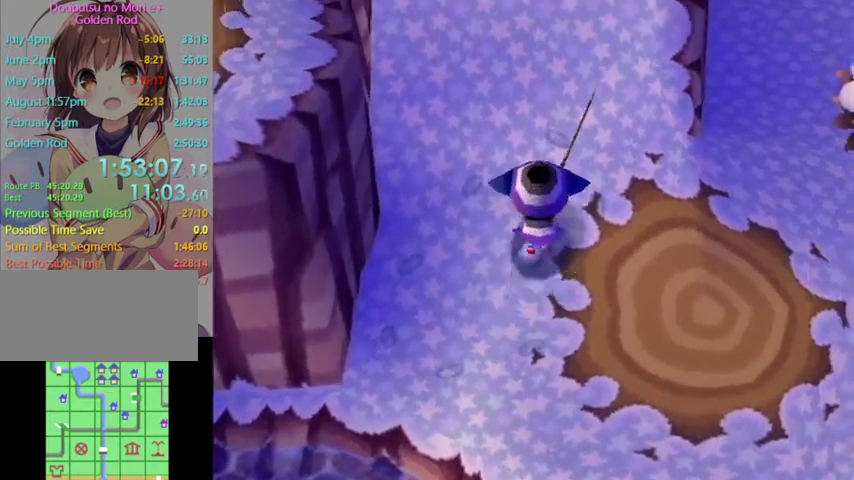
{"buttons": ["L1"], "left_stick": "up-left", "right_stick": "center", "events": [[367, "left_stick", "up-left"]]}
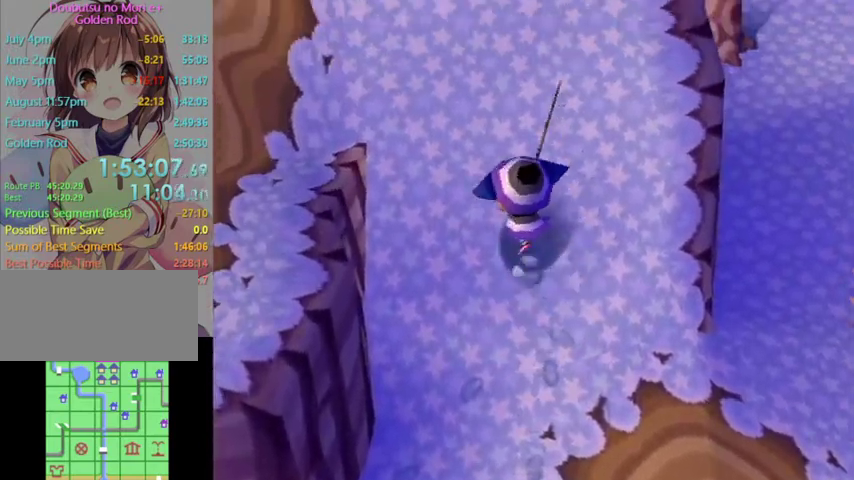
{"buttons": ["L1"], "left_stick": "left", "right_stick": "center", "events": [[467, "left_stick", "left"]]}
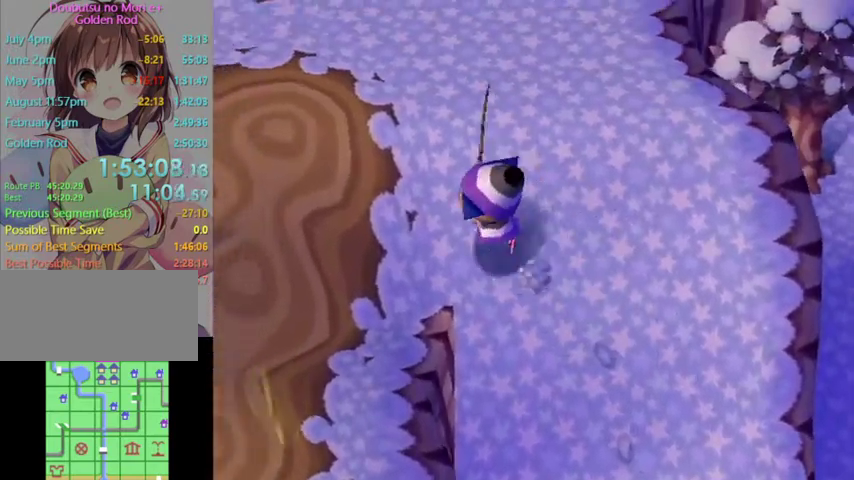
{"buttons": ["L1"], "left_stick": "up-left", "right_stick": "center", "events": [[433, "left_stick", "up-left"]]}
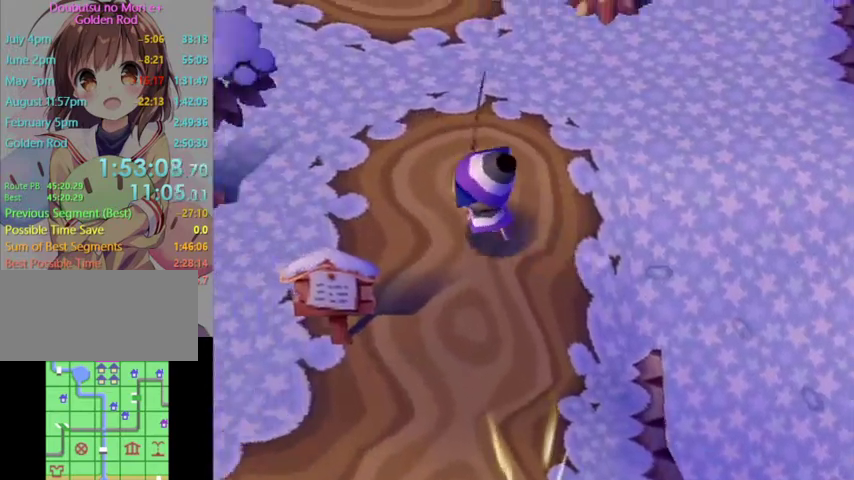
{"buttons": ["L1"], "left_stick": "up-left", "right_stick": "center", "events": []}